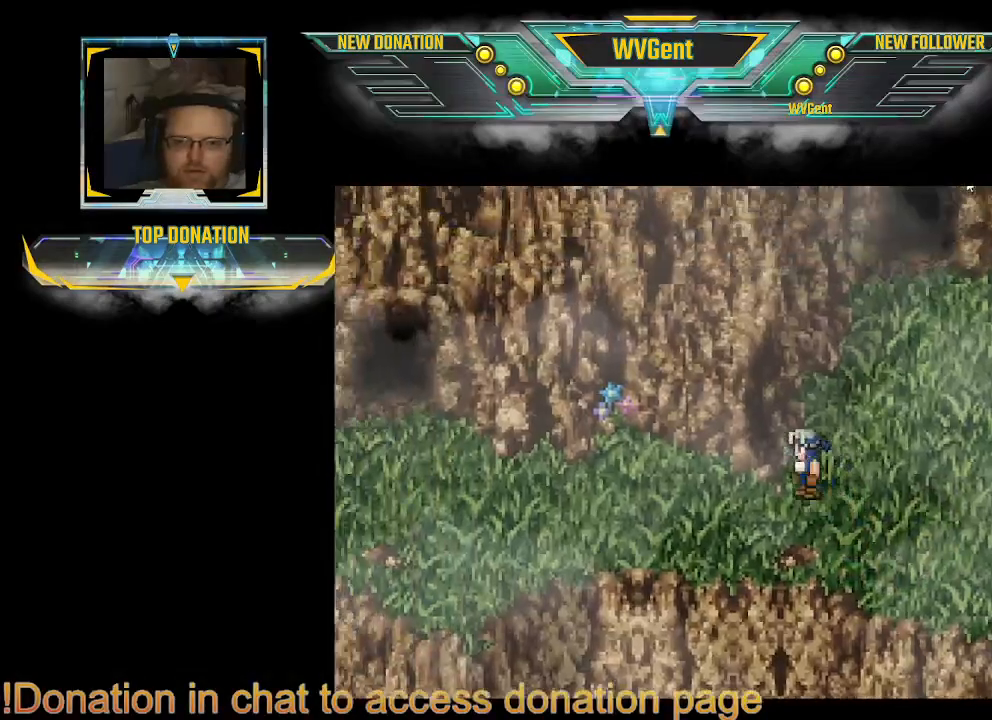
Gameplay with a controller (PlayStation layout); each line is a JSON object with the inputs held at the frame after it. "events" lists button and stick changes between this image and that frame as [ms after this image, input, new state], when the widget could be followed in between. Not read: L3 R3.
{"buttons": ["CIRCLE"], "left_stick": "left", "right_stick": "center", "events": [[67, "left_stick", "left"]]}
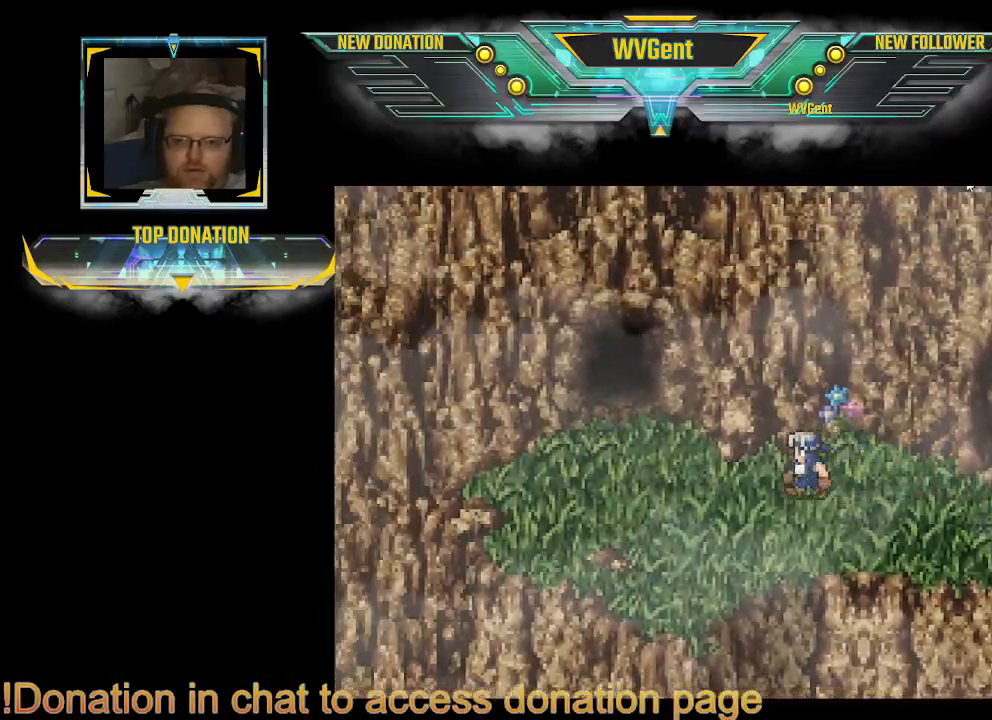
{"buttons": ["CIRCLE"], "left_stick": "up-left", "right_stick": "center", "events": [[367, "left_stick", "up"], [433, "left_stick", "up-left"]]}
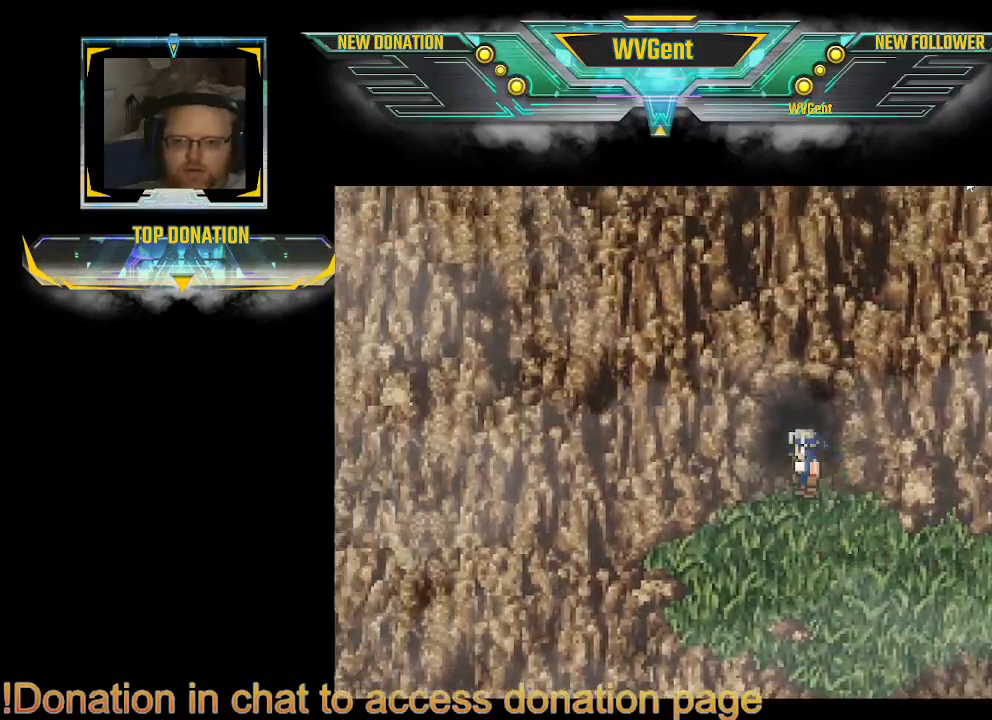
{"buttons": ["CIRCLE"], "left_stick": "up", "right_stick": "center", "events": [[33, "left_stick", "up"]]}
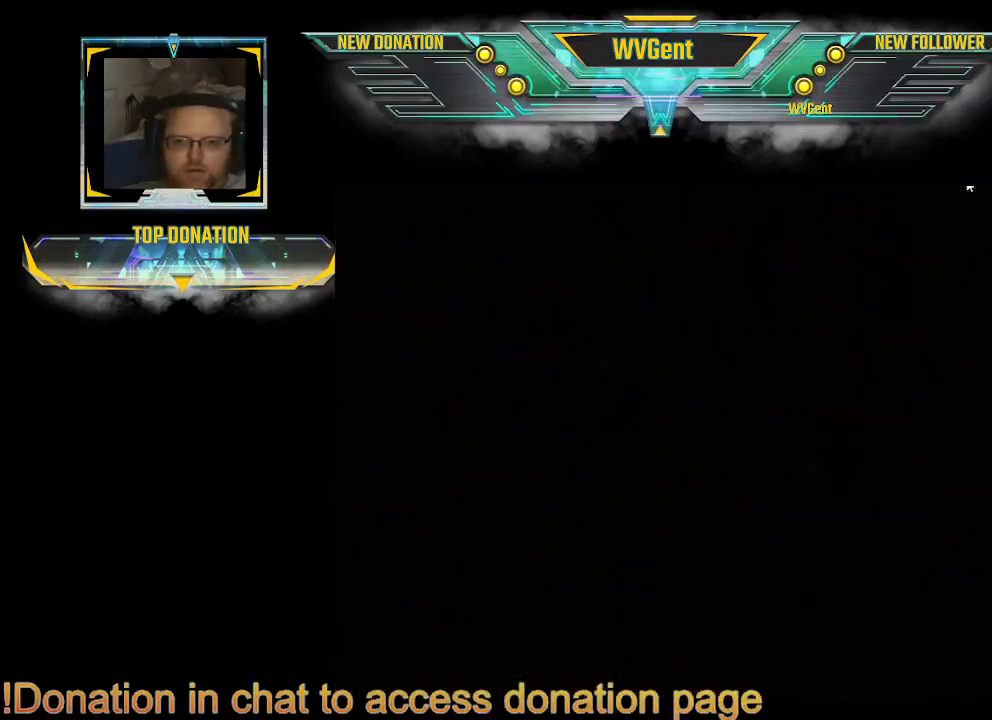
{"buttons": [], "left_stick": "center", "right_stick": "center", "events": [[33, "CIRCLE", "up"], [100, "left_stick", "center"]]}
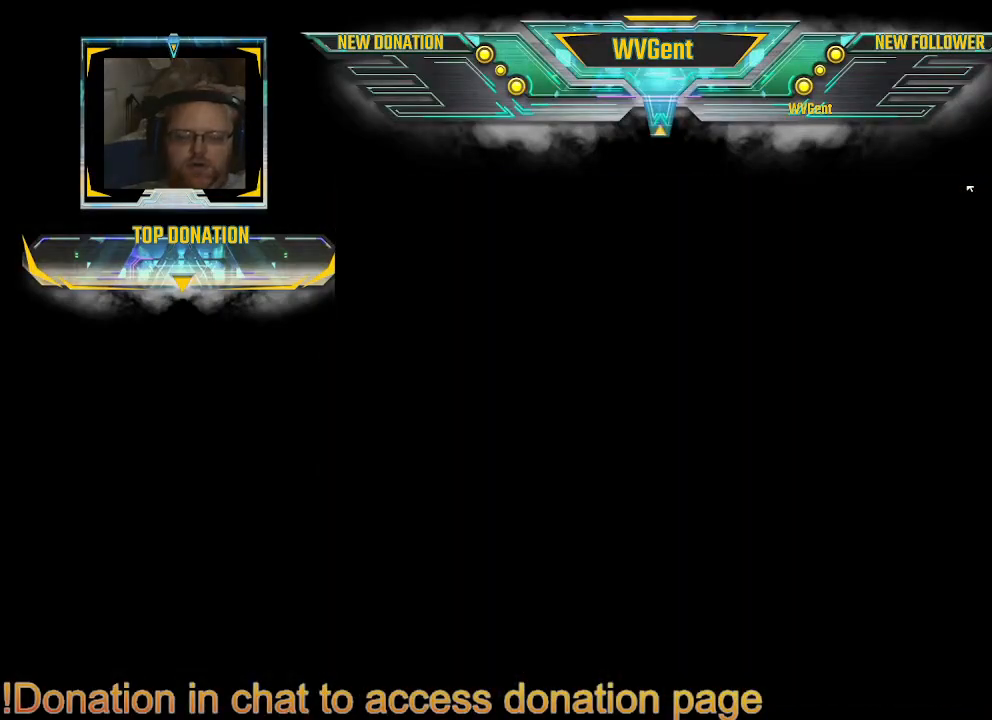
{"buttons": [], "left_stick": "center", "right_stick": "center", "events": []}
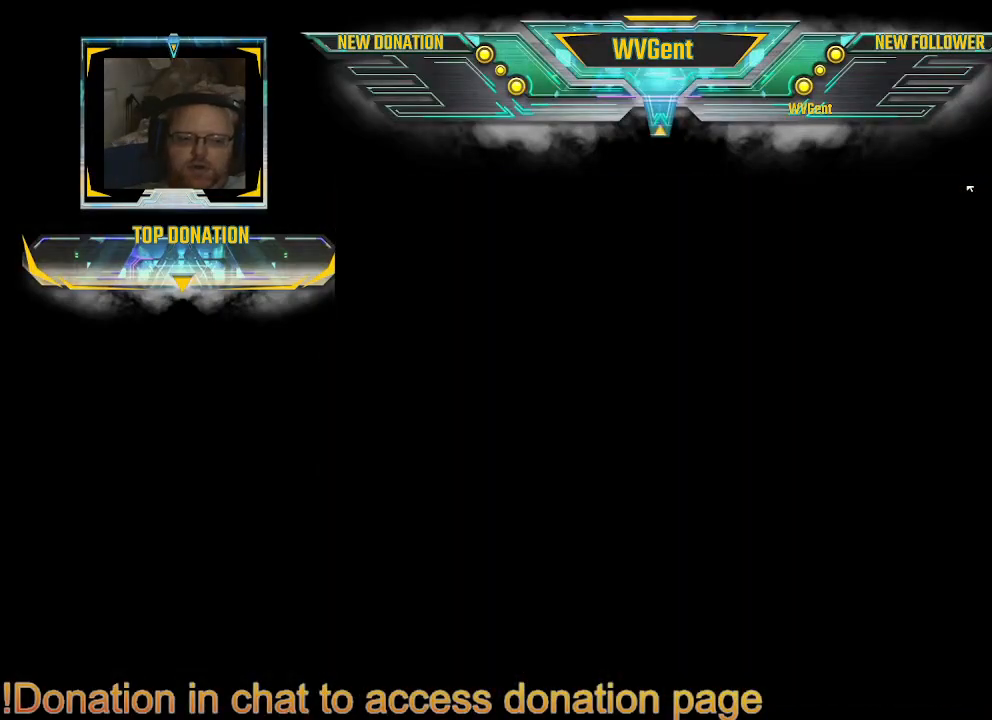
{"buttons": [], "left_stick": "center", "right_stick": "center", "events": []}
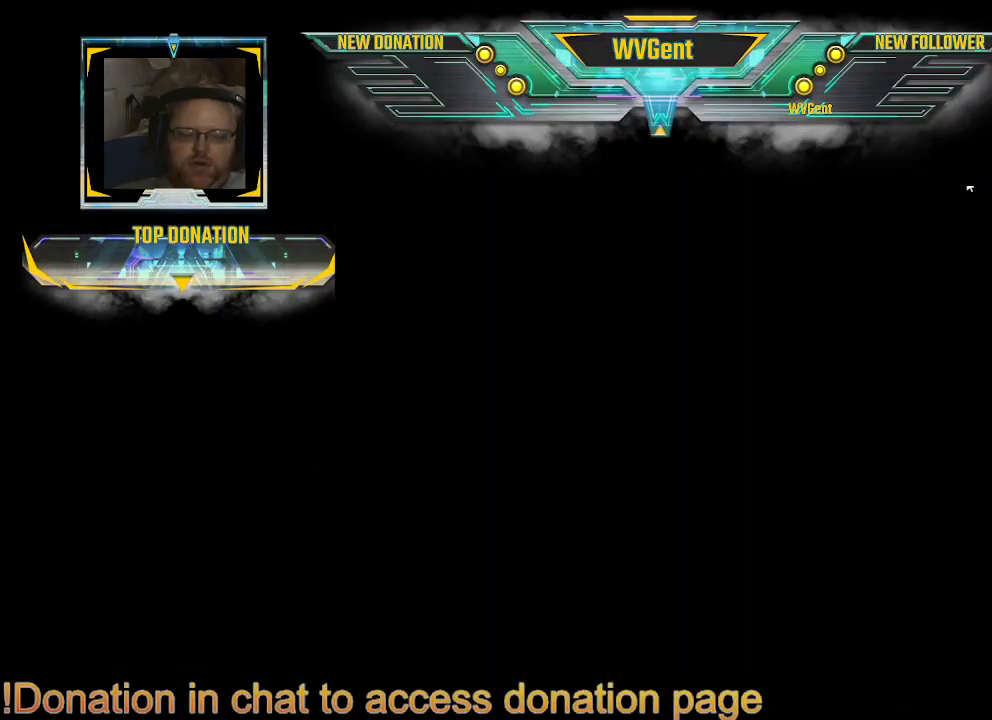
{"buttons": [], "left_stick": "center", "right_stick": "center", "events": []}
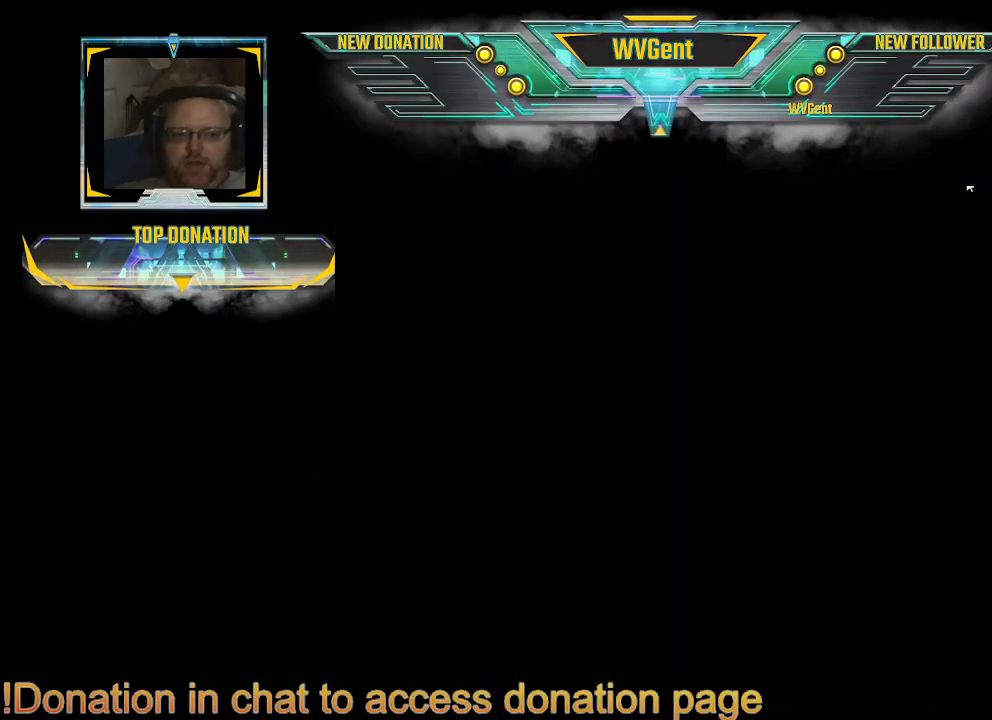
{"buttons": [], "left_stick": "center", "right_stick": "center", "events": []}
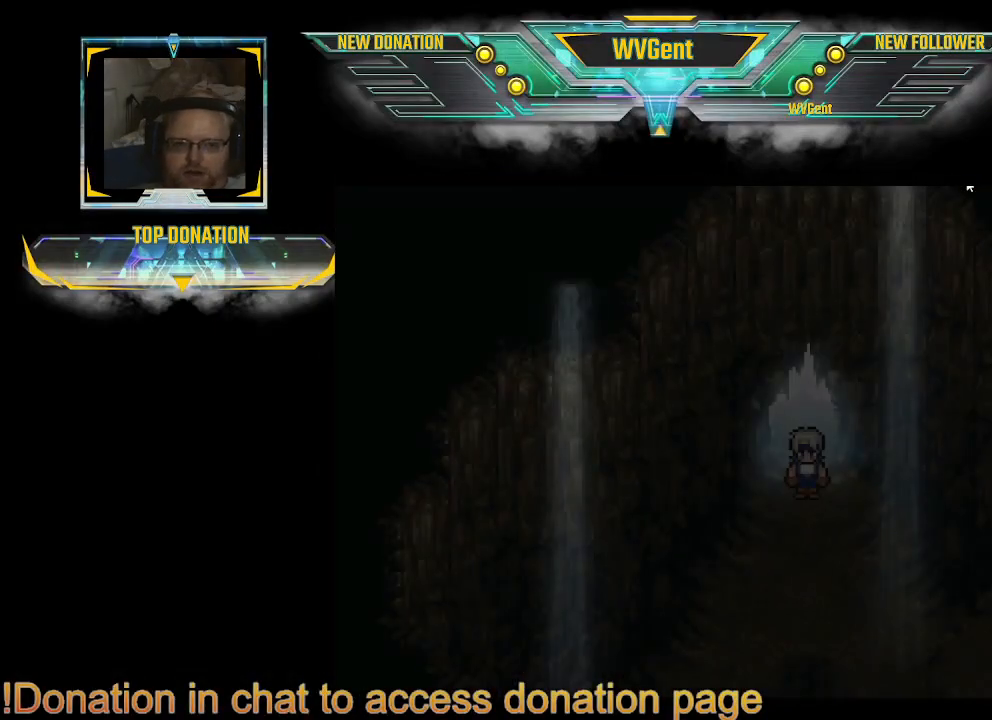
{"buttons": [], "left_stick": "center", "right_stick": "center", "events": []}
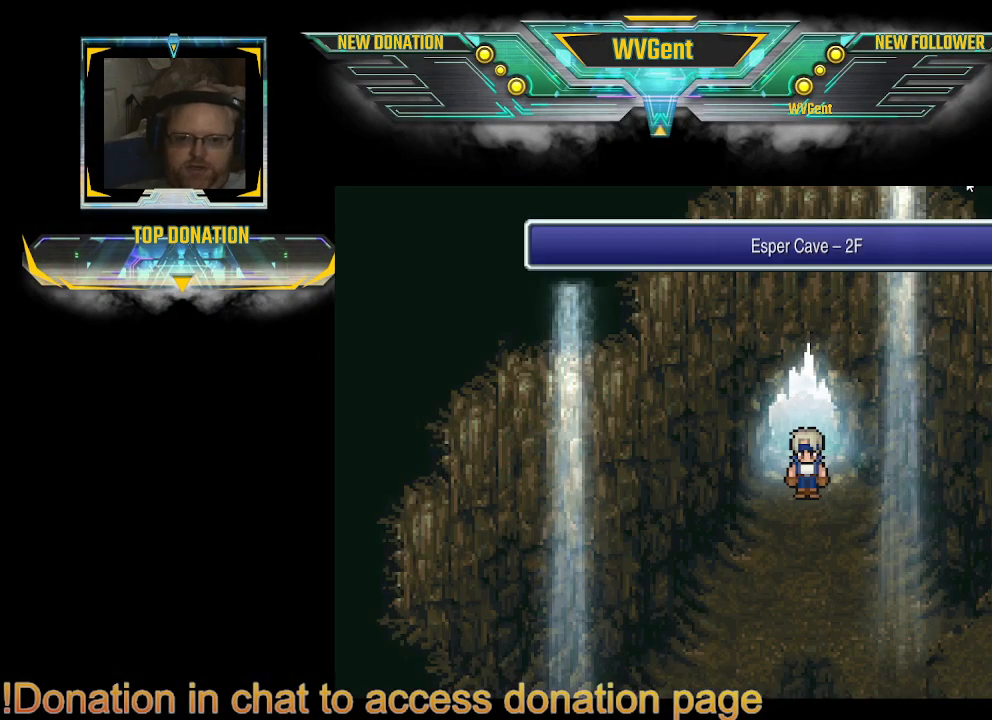
{"buttons": ["CIRCLE"], "left_stick": "down", "right_stick": "center", "events": [[133, "left_stick", "down"], [167, "CIRCLE", "down"]]}
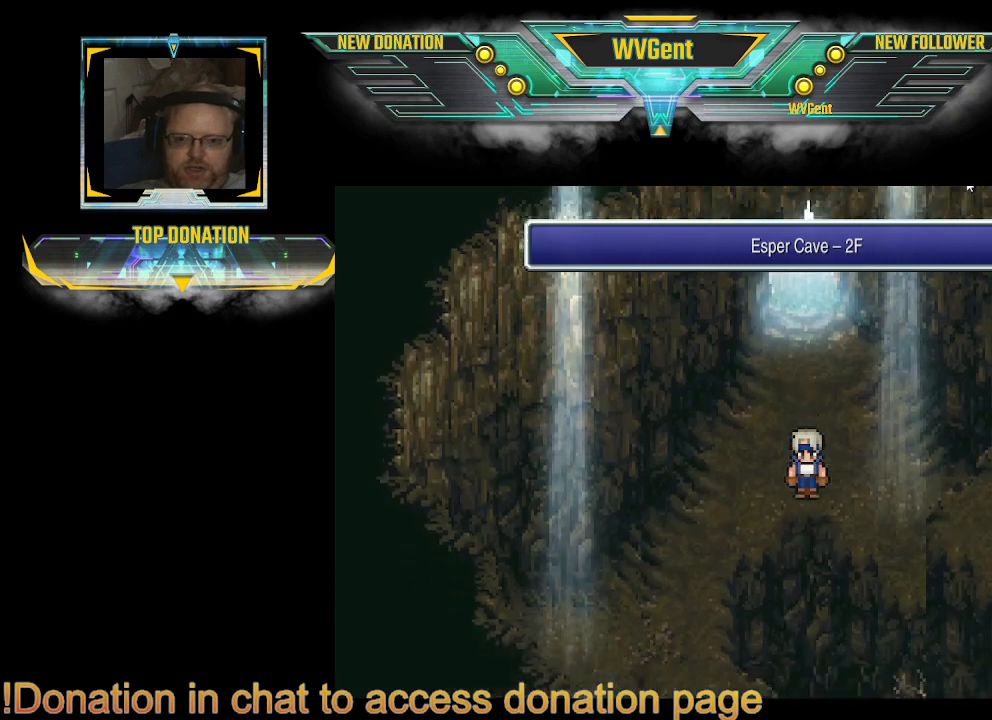
{"buttons": [], "left_stick": "center", "right_stick": "center", "events": [[33, "CIRCLE", "up"], [67, "left_stick", "center"]]}
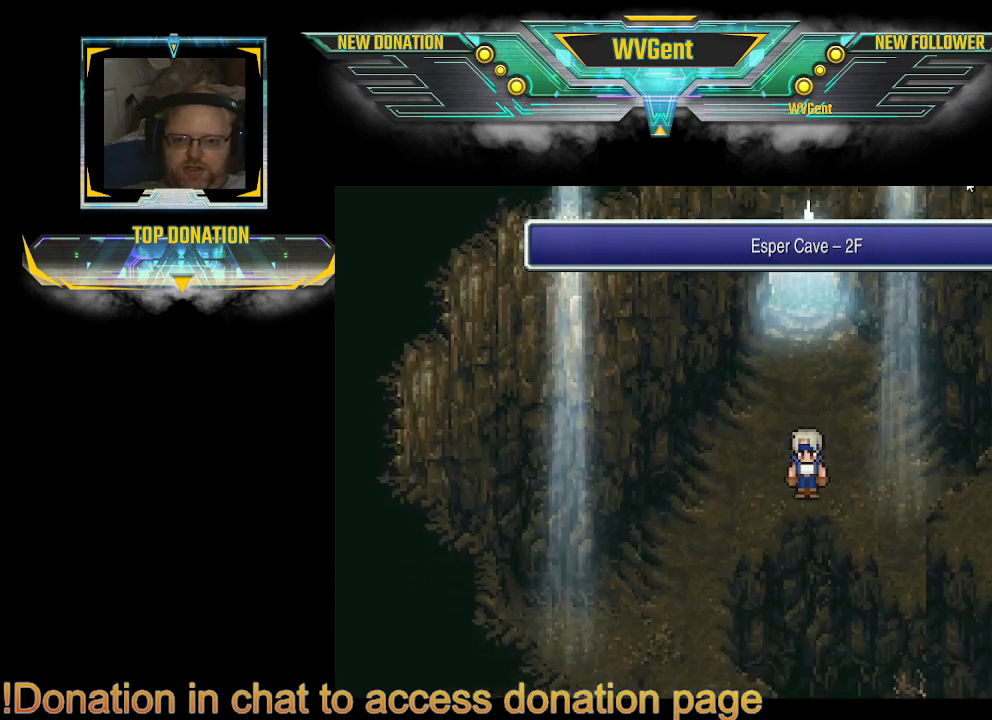
{"buttons": ["CIRCLE"], "left_stick": "down-left", "right_stick": "center", "events": [[200, "left_stick", "left"], [300, "CIRCLE", "down"], [467, "left_stick", "down-left"]]}
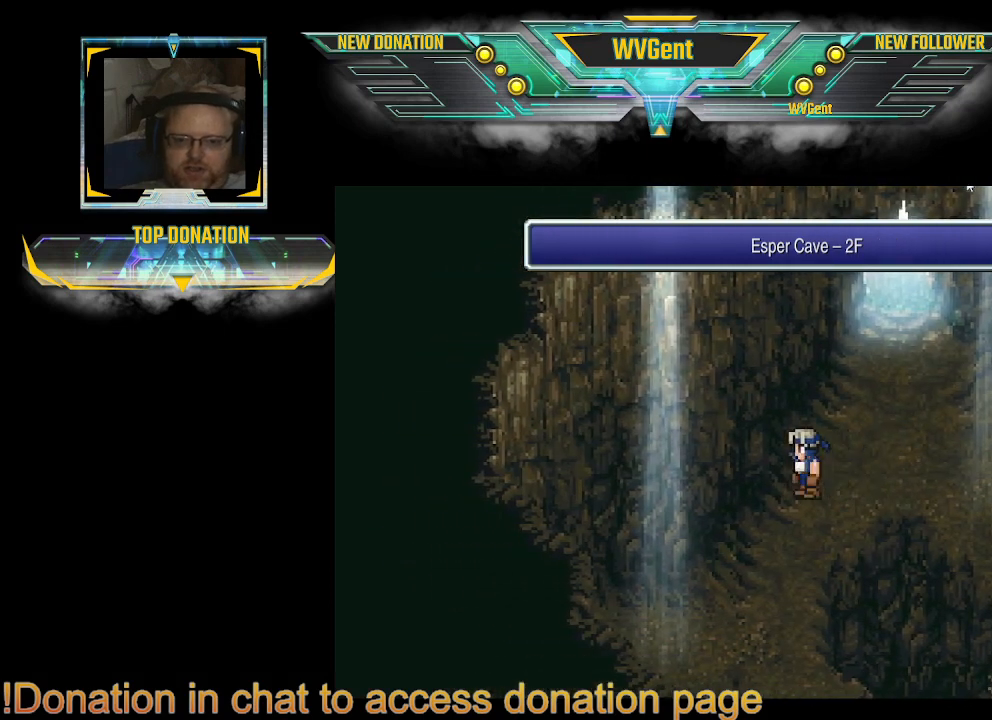
{"buttons": ["CIRCLE"], "left_stick": "down", "right_stick": "center", "events": [[167, "left_stick", "down"]]}
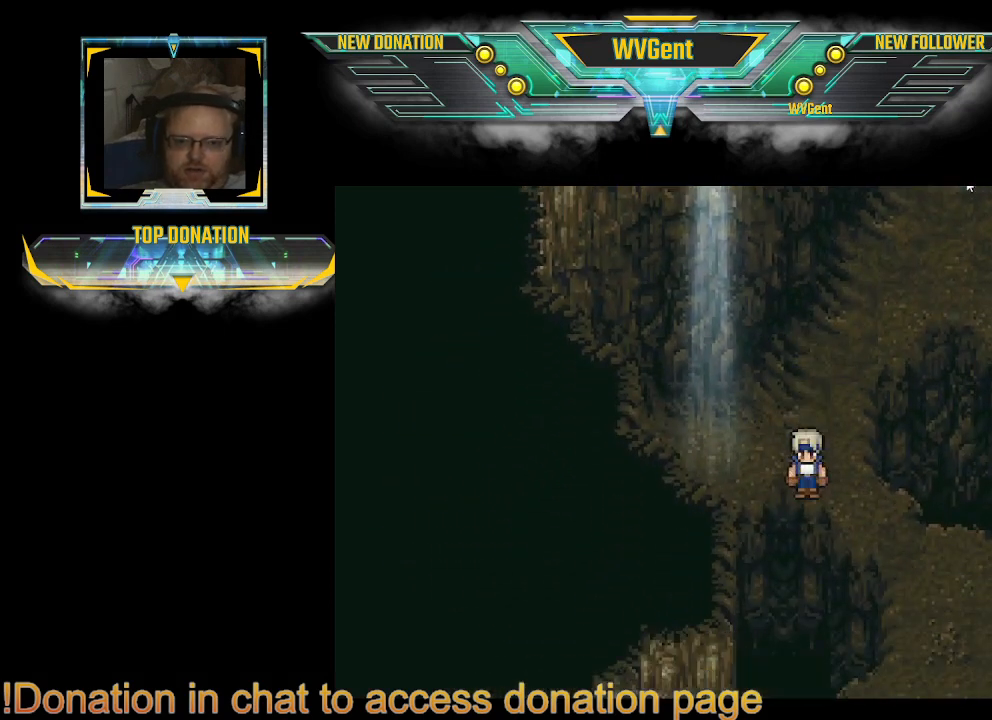
{"buttons": ["CIRCLE"], "left_stick": "down-right", "right_stick": "center", "events": [[100, "left_stick", "right"], [167, "left_stick", "center"], [433, "left_stick", "down-right"]]}
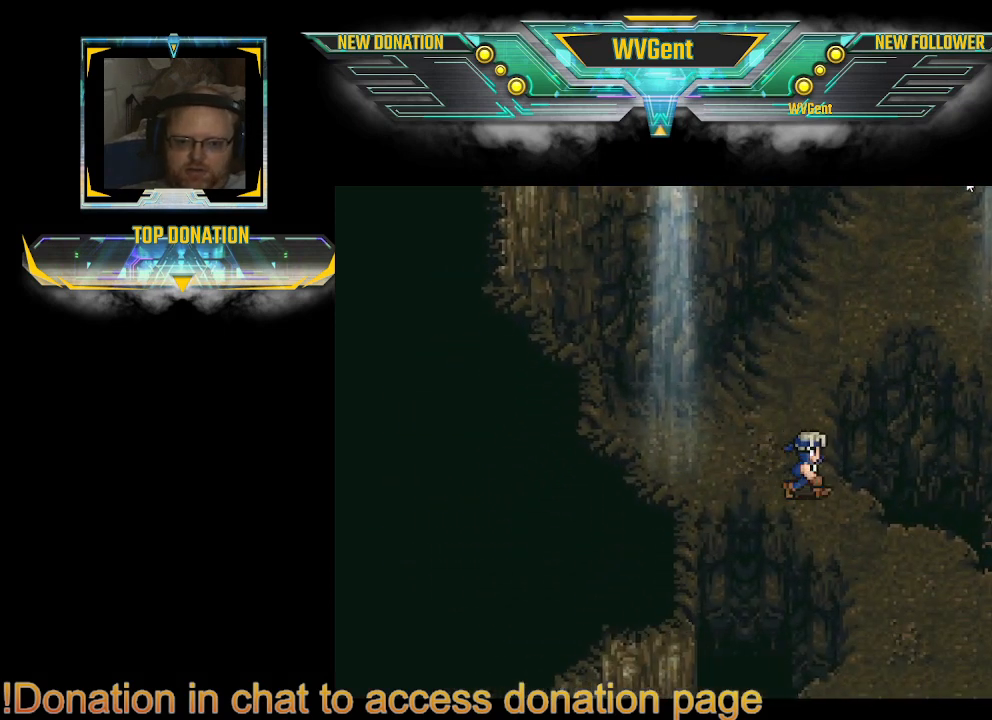
{"buttons": ["CIRCLE"], "left_stick": "down-right", "right_stick": "center", "events": [[167, "left_stick", "down"], [400, "left_stick", "down-right"]]}
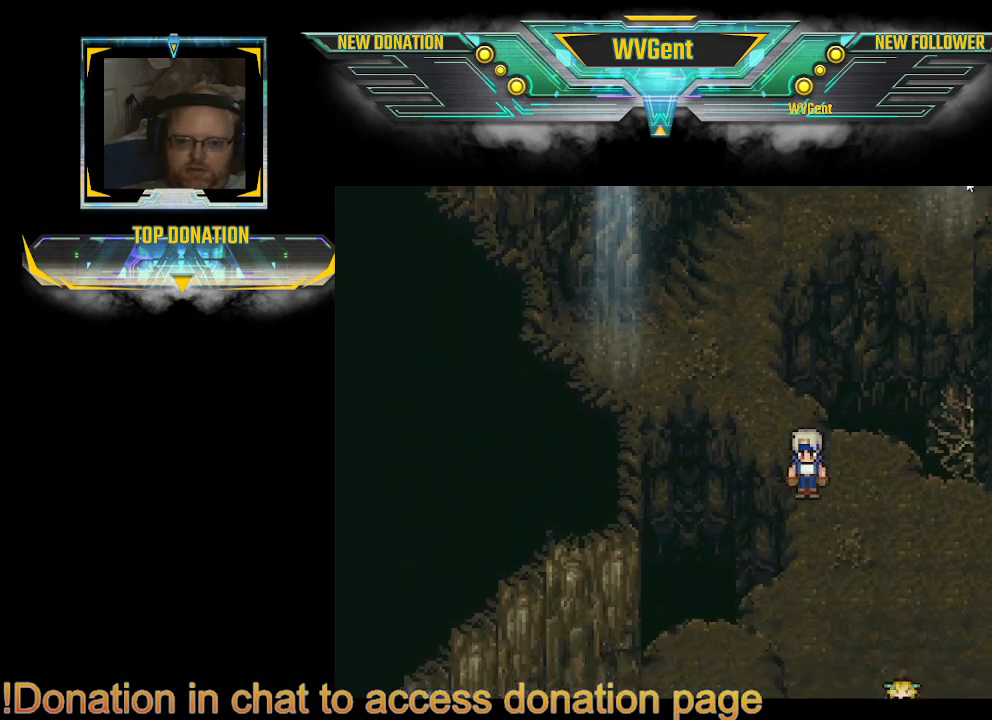
{"buttons": [], "left_stick": "center", "right_stick": "center", "events": [[133, "CIRCLE", "up"], [200, "left_stick", "center"]]}
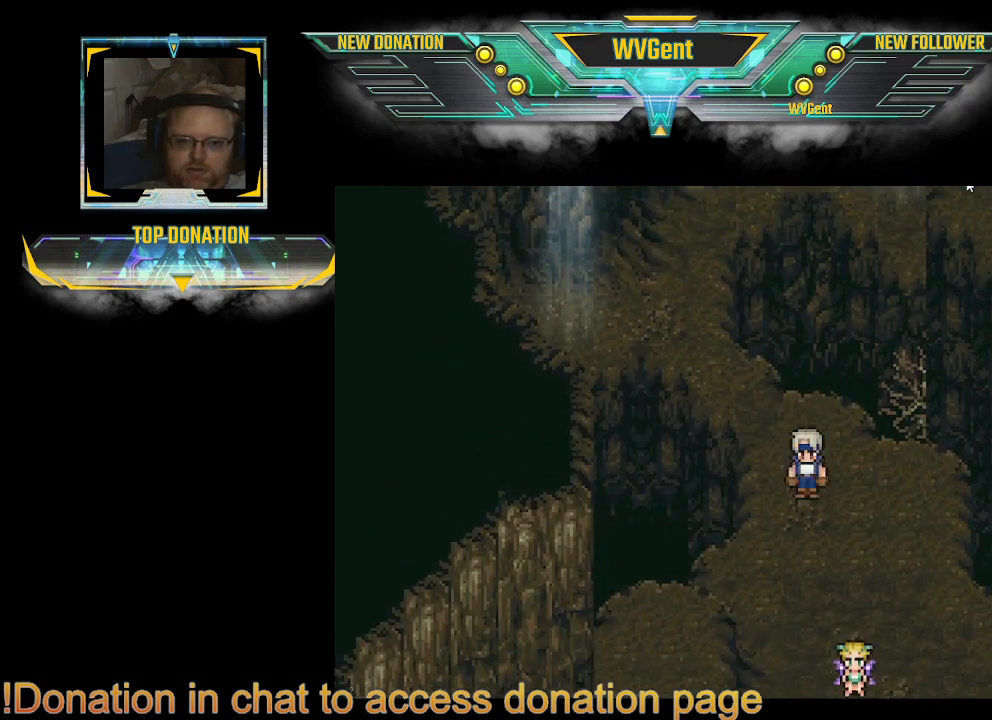
{"buttons": [], "left_stick": "center", "right_stick": "center", "events": []}
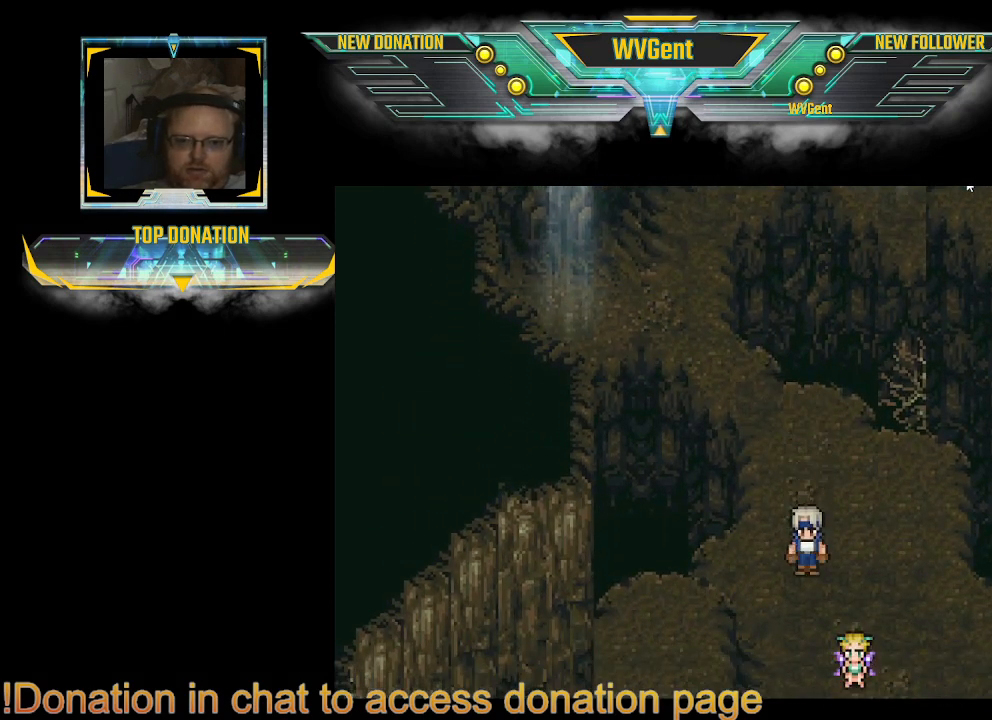
{"buttons": [], "left_stick": "center", "right_stick": "center", "events": []}
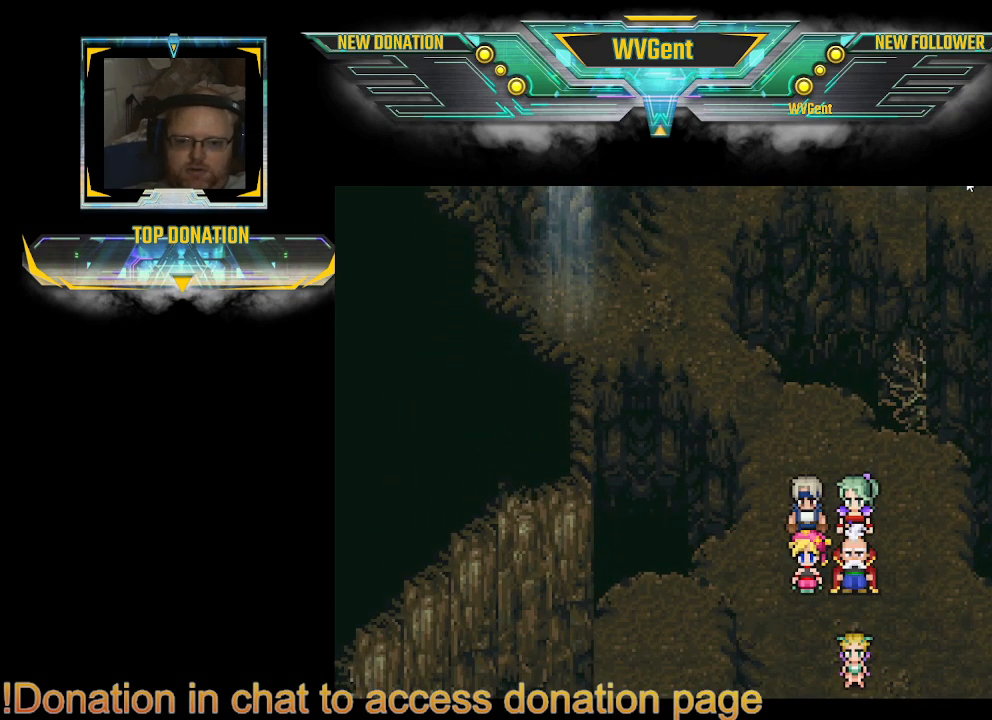
{"buttons": [], "left_stick": "center", "right_stick": "center", "events": []}
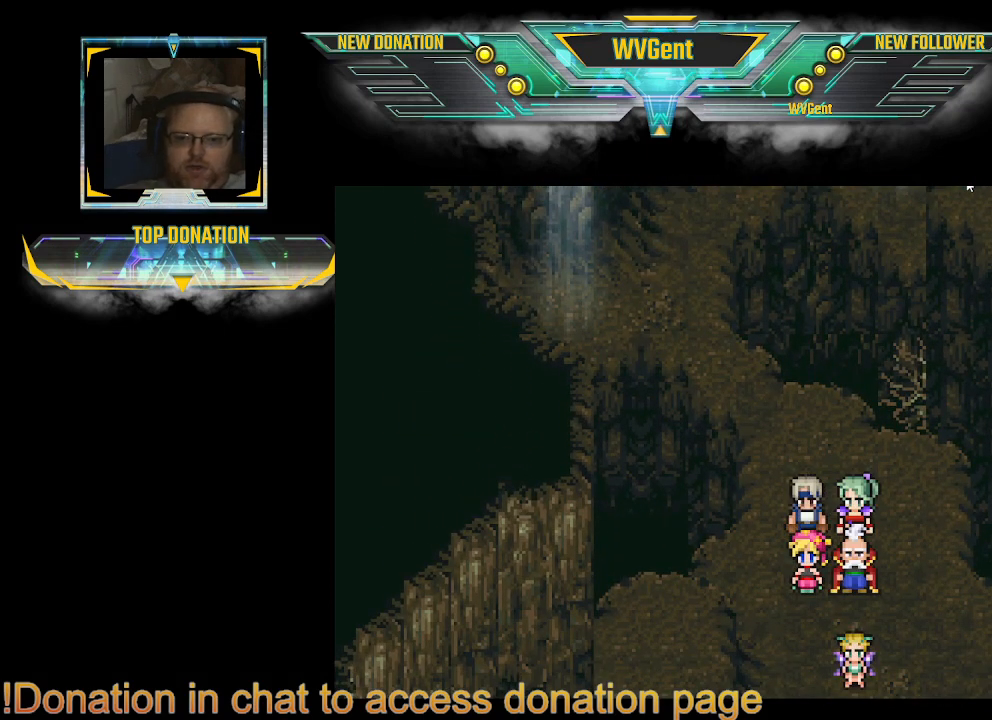
{"buttons": [], "left_stick": "center", "right_stick": "center", "events": []}
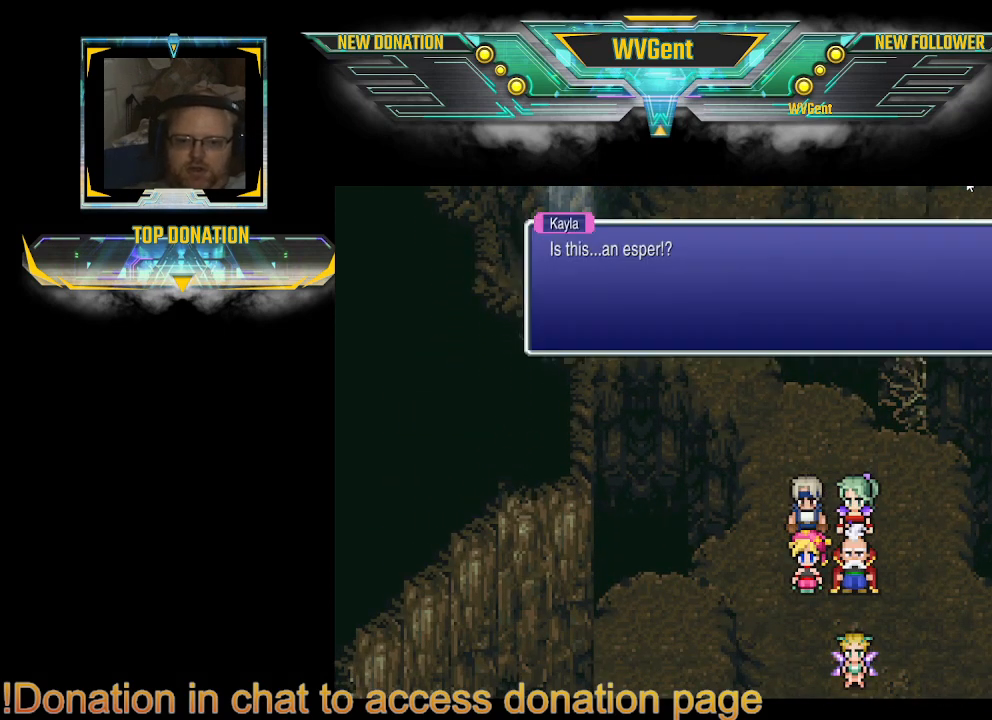
{"buttons": [], "left_stick": "center", "right_stick": "center", "events": []}
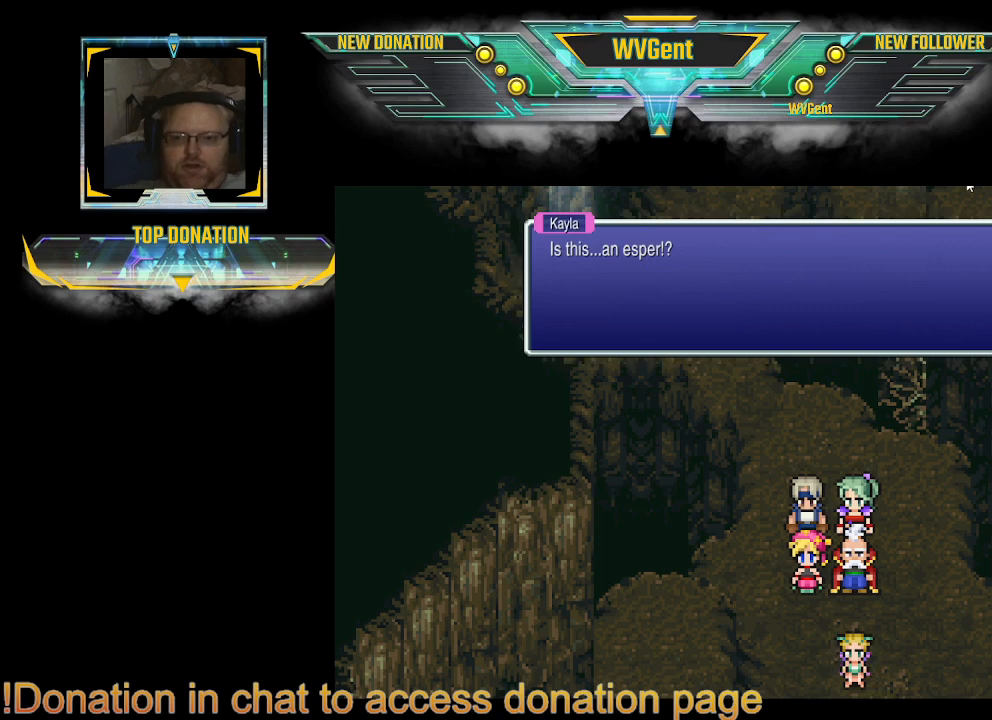
{"buttons": [], "left_stick": "center", "right_stick": "center", "events": []}
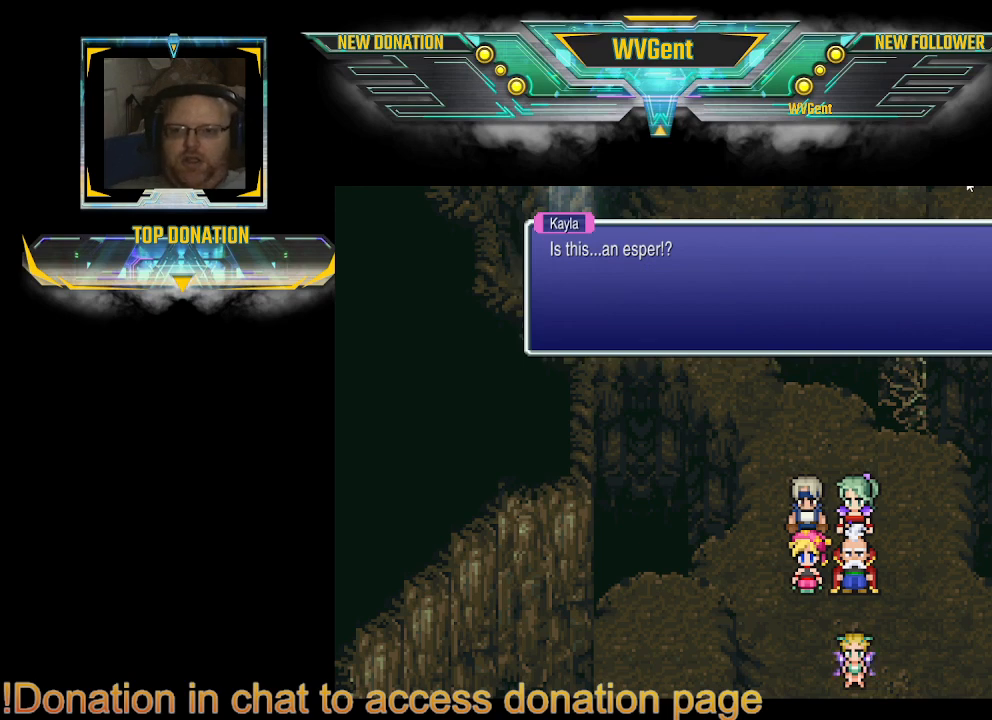
{"buttons": [], "left_stick": "center", "right_stick": "center", "events": []}
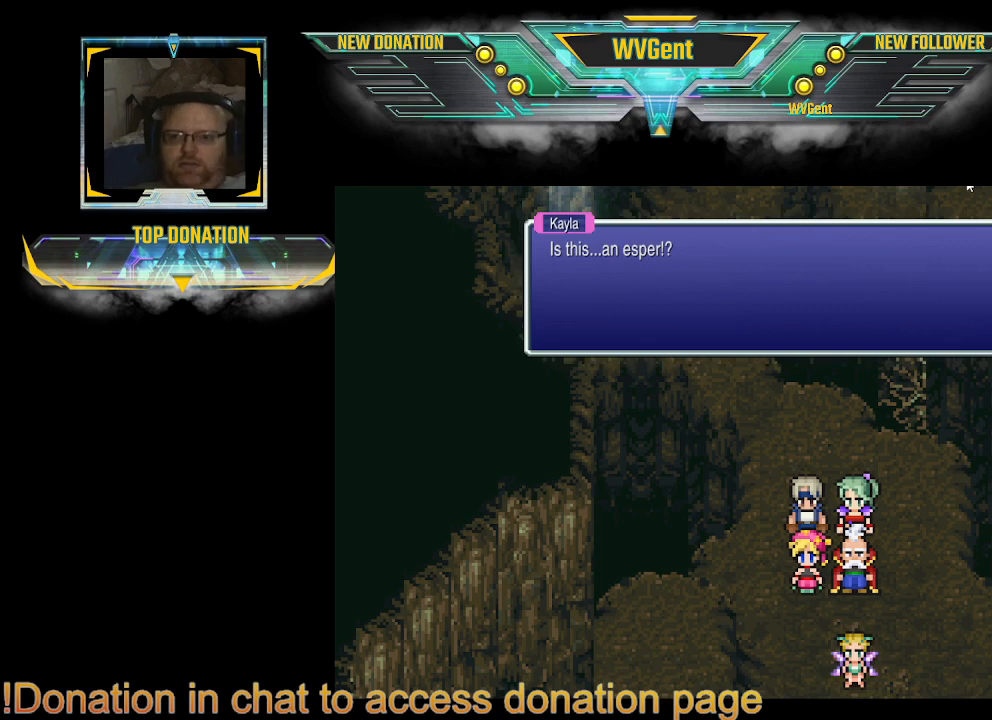
{"buttons": [], "left_stick": "center", "right_stick": "center", "events": []}
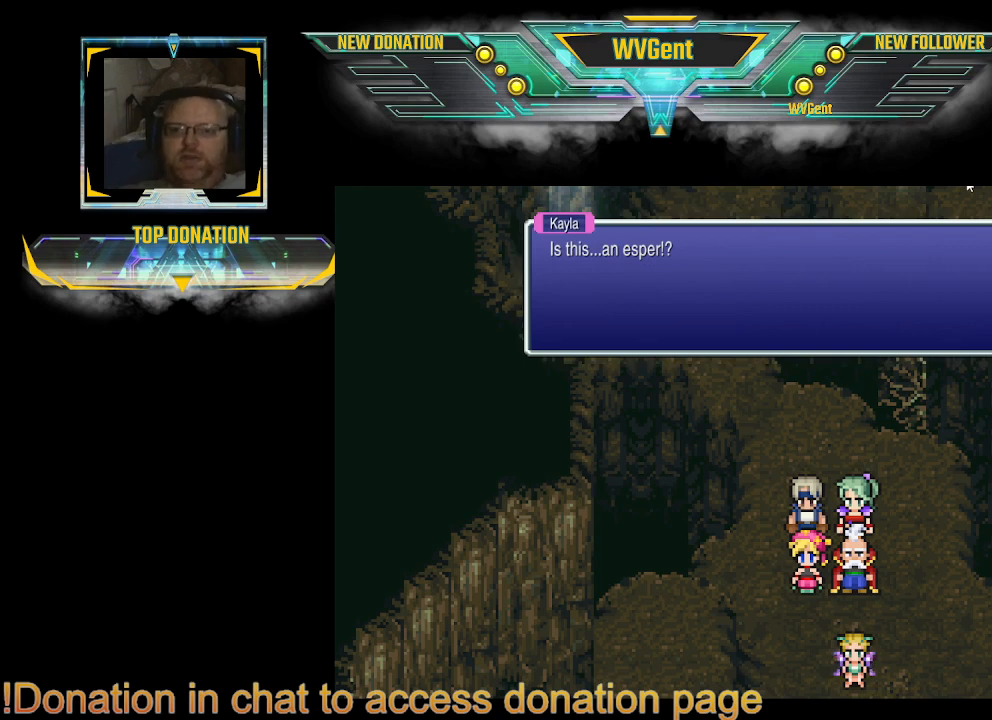
{"buttons": [], "left_stick": "center", "right_stick": "center", "events": [[33, "CROSS", "down"], [133, "CROSS", "up"]]}